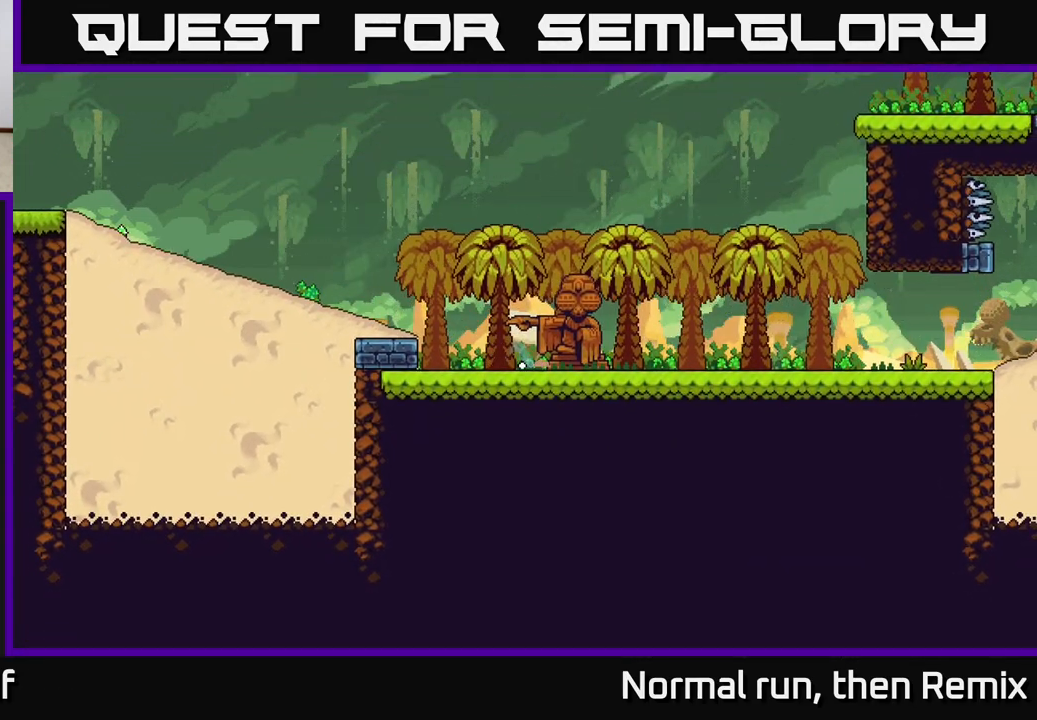
Gameplay with a controller (Xbox layout); each line is a JSON object with the inputs held at the frame after it. "events" lists button and stick changes between this image and that frame as [ms after this image, input, new state], when the widget could be followed in between.
{"buttons": [], "left_stick": "center", "right_stick": "left", "events": [[83, "right_stick", "right"], [233, "right_stick", "center"], [283, "right_stick", "left"]]}
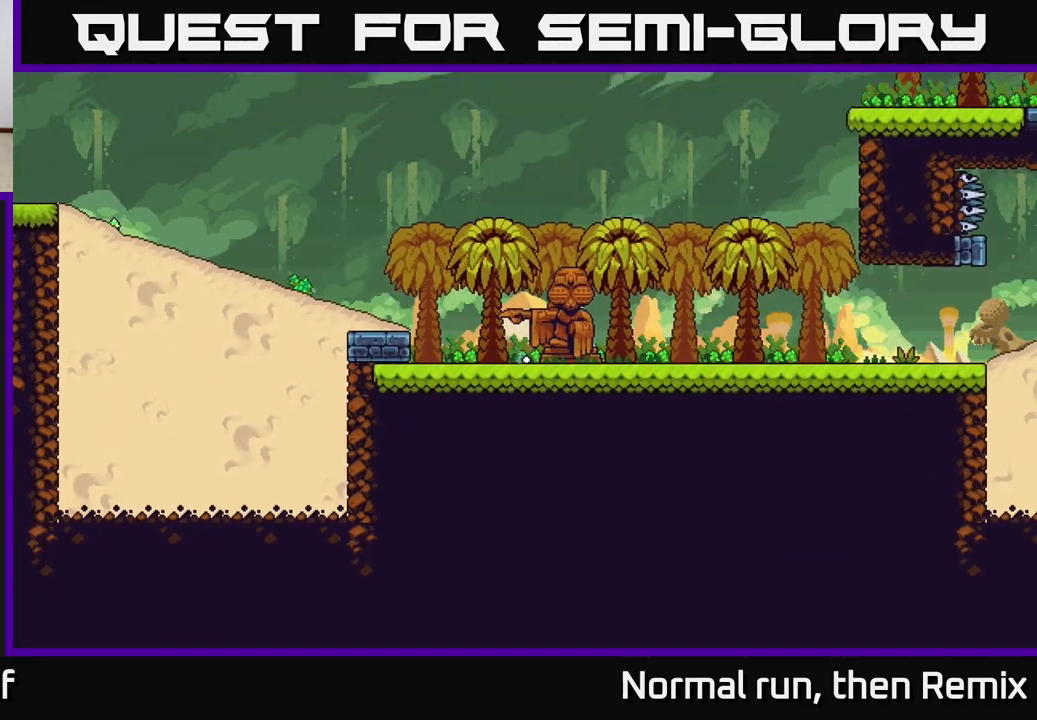
{"buttons": [], "left_stick": "center", "right_stick": "center", "events": [[117, "right_stick", "up-left"], [483, "right_stick", "center"]]}
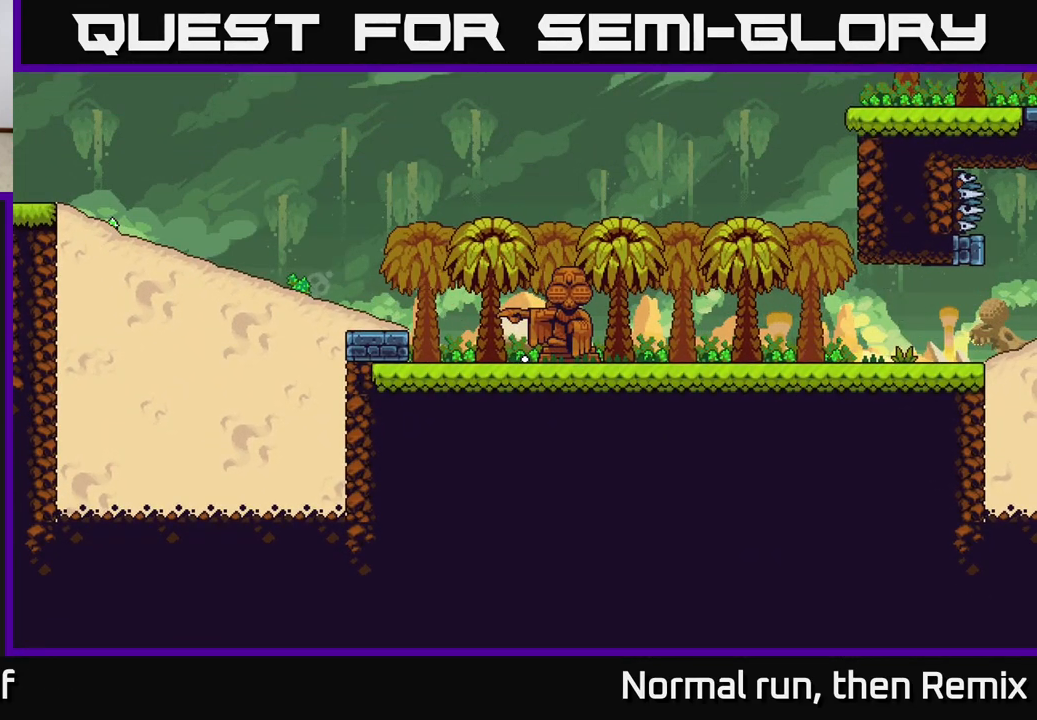
{"buttons": [], "left_stick": "center", "right_stick": "center", "events": []}
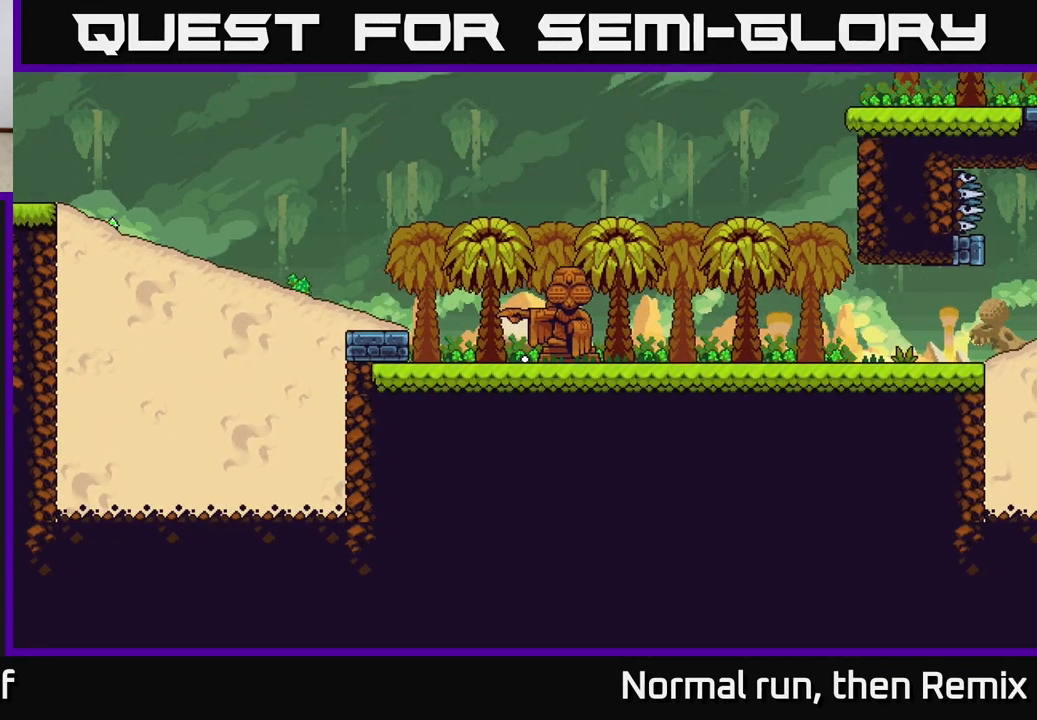
{"buttons": [], "left_stick": "center", "right_stick": "center", "events": []}
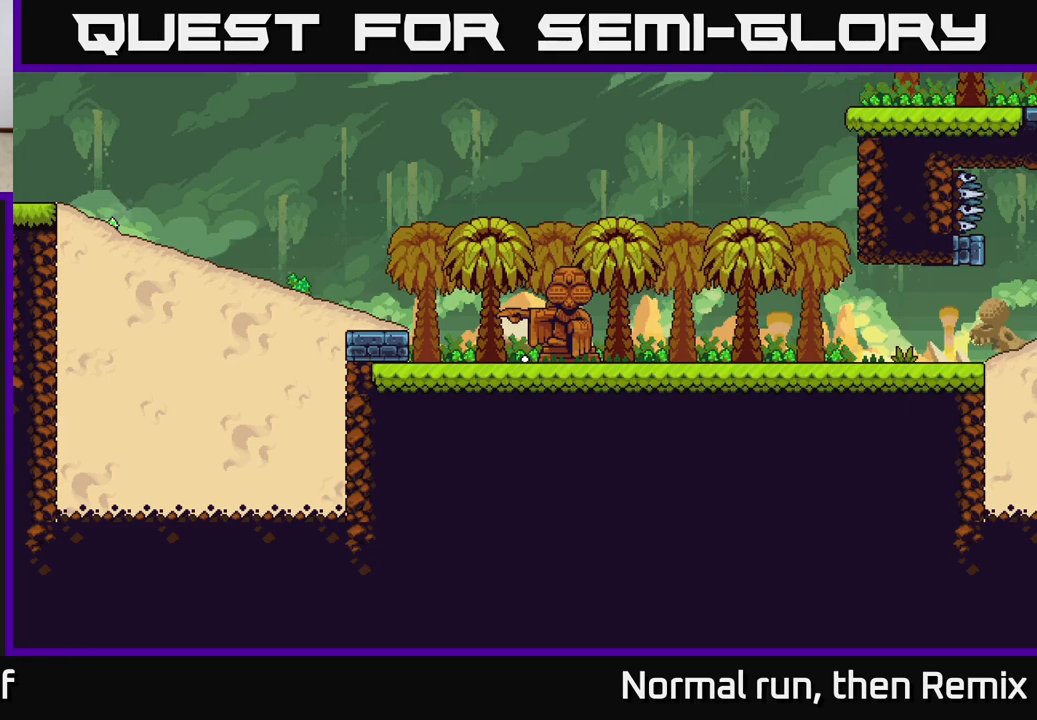
{"buttons": [], "left_stick": "center", "right_stick": "center", "events": []}
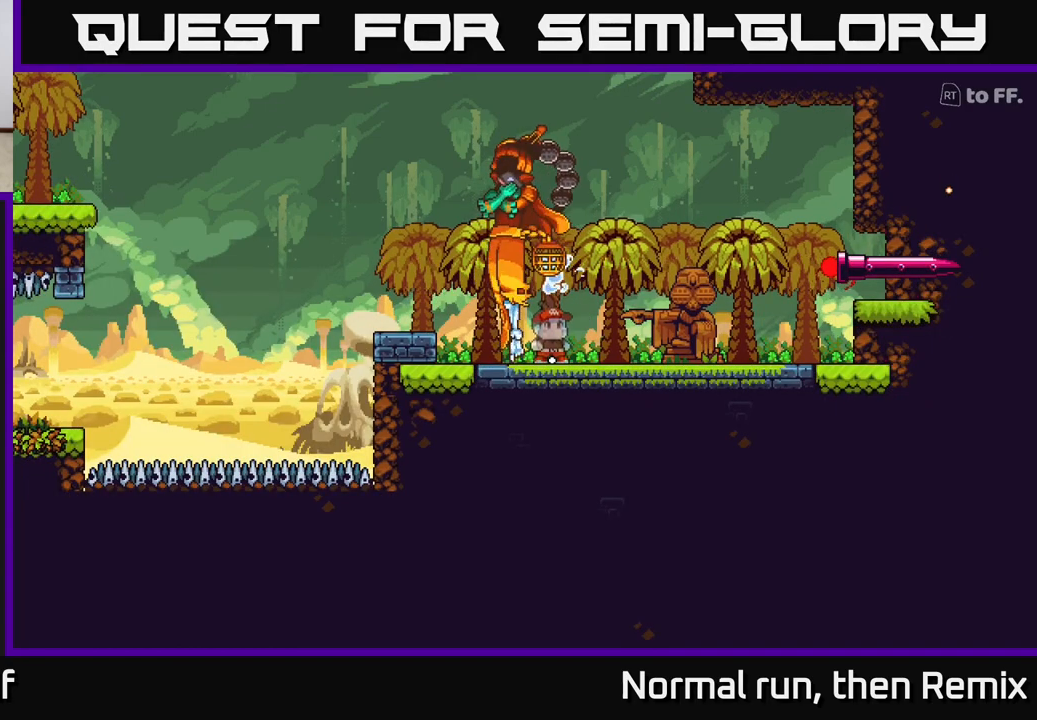
{"buttons": [], "left_stick": "center", "right_stick": "left", "events": [[350, "right_stick", "left"]]}
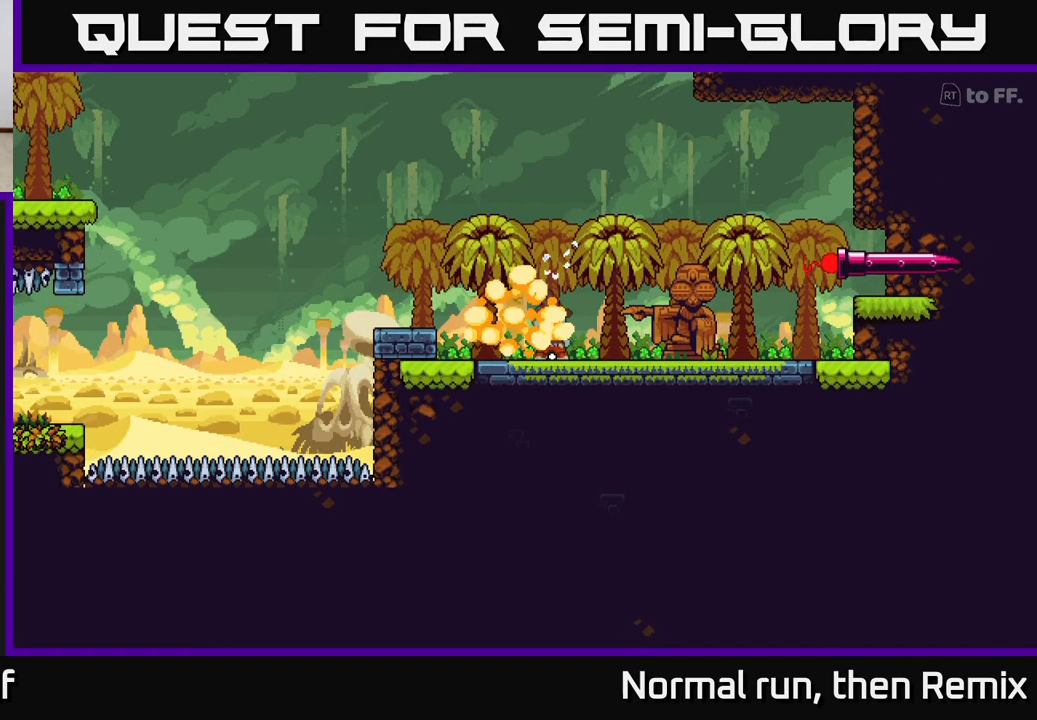
{"buttons": [], "left_stick": "center", "right_stick": "center", "events": [[283, "right_stick", "center"]]}
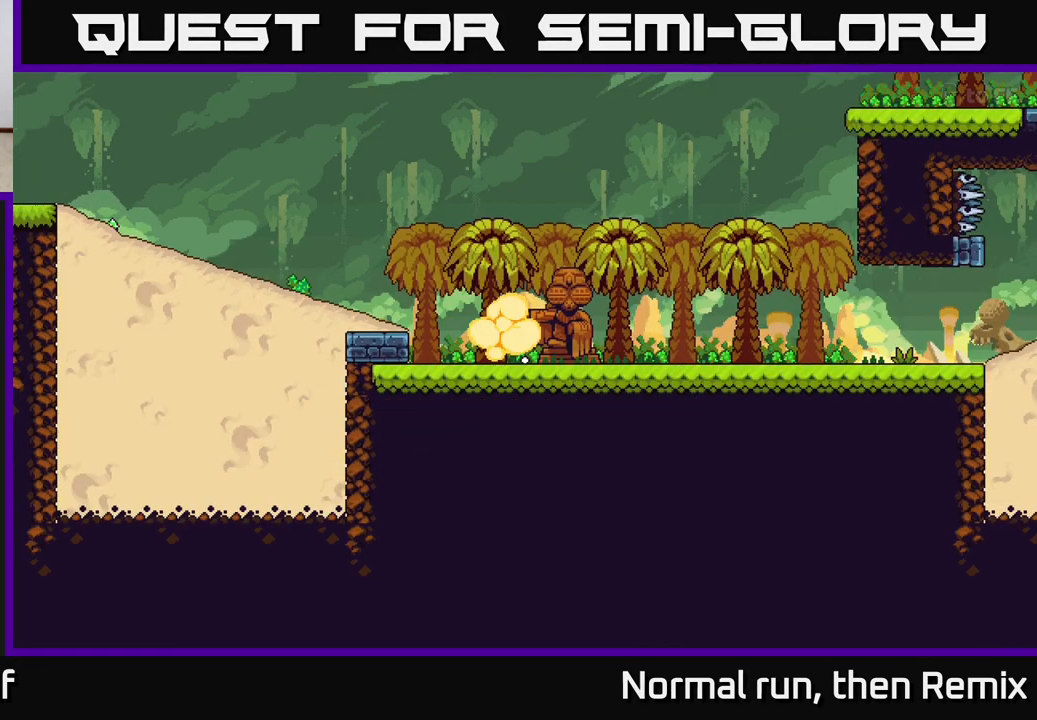
{"buttons": [], "left_stick": "center", "right_stick": "center", "events": []}
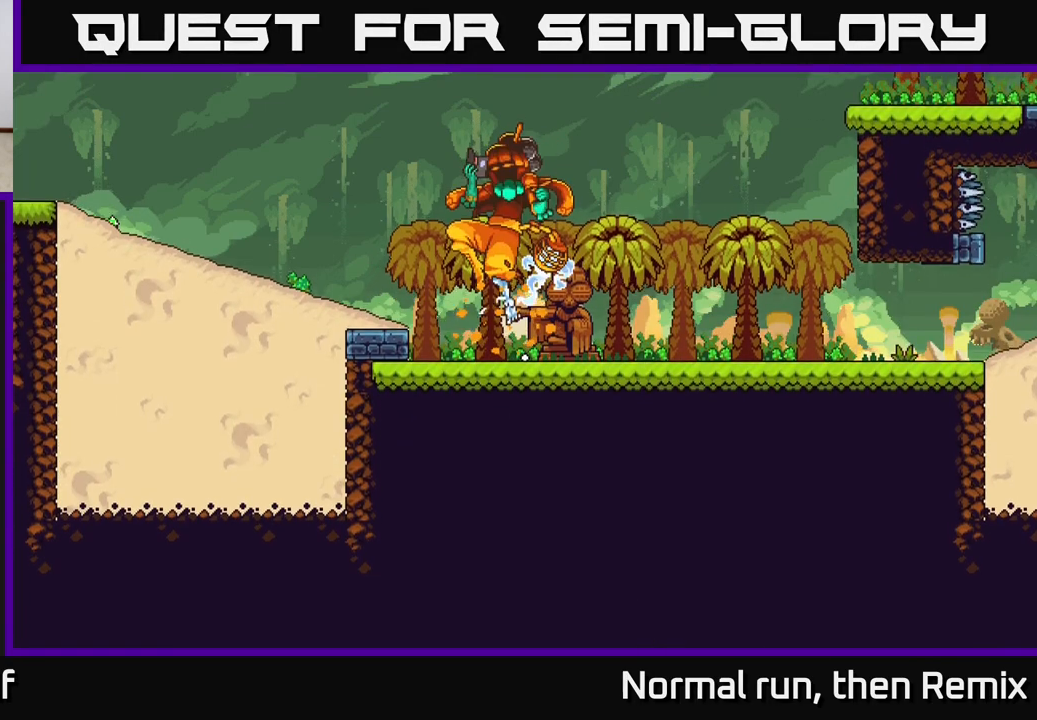
{"buttons": [], "left_stick": "center", "right_stick": "center", "events": []}
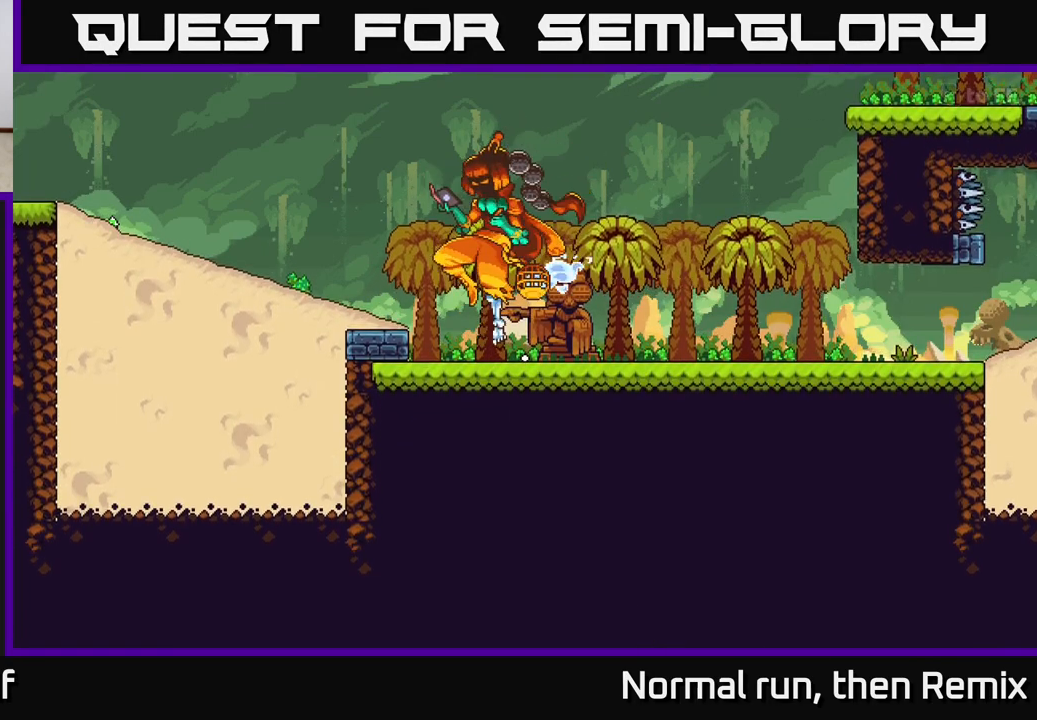
{"buttons": [], "left_stick": "center", "right_stick": "center", "events": []}
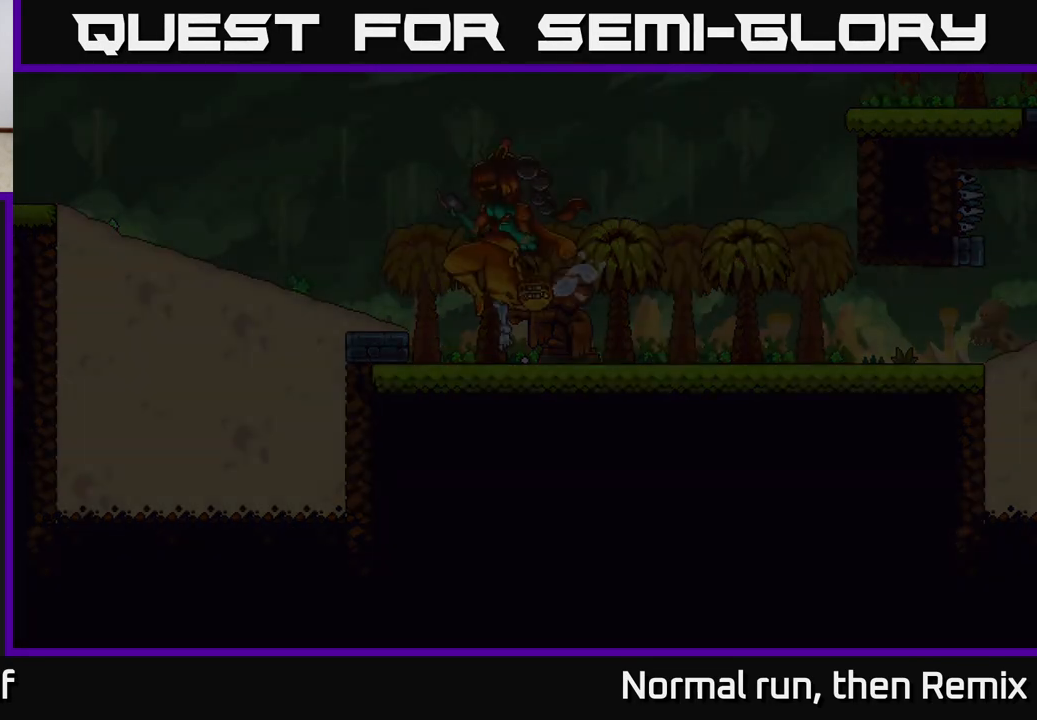
{"buttons": [], "left_stick": "center", "right_stick": "center", "events": []}
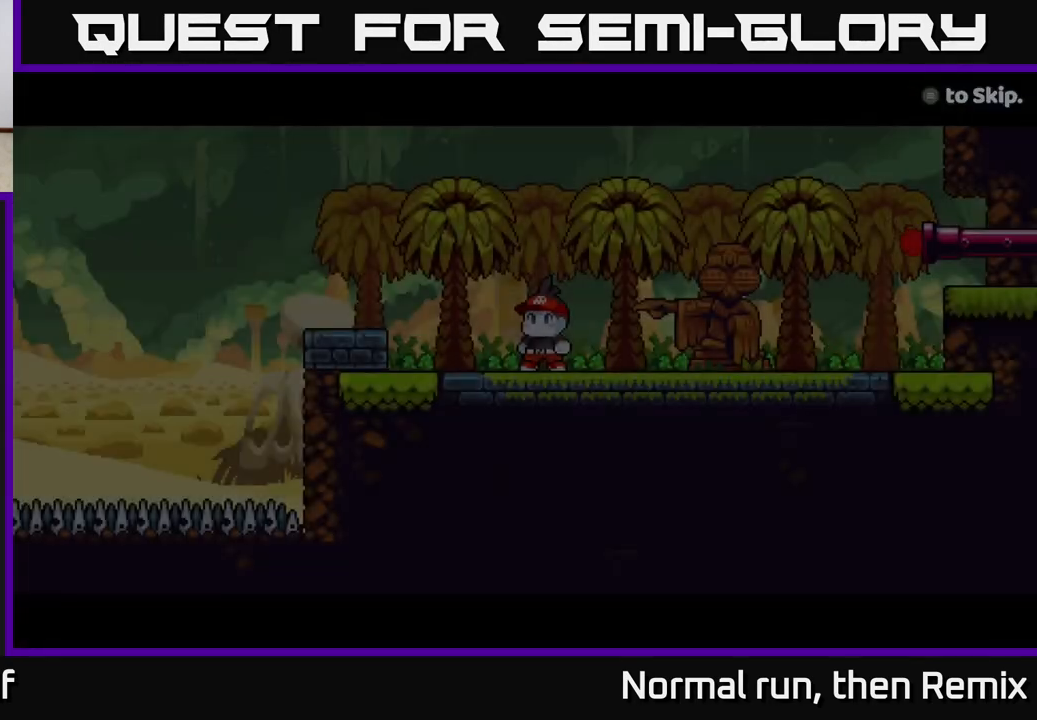
{"buttons": [], "left_stick": "center", "right_stick": "center", "events": [[117, "right_stick", "left"], [417, "right_stick", "center"]]}
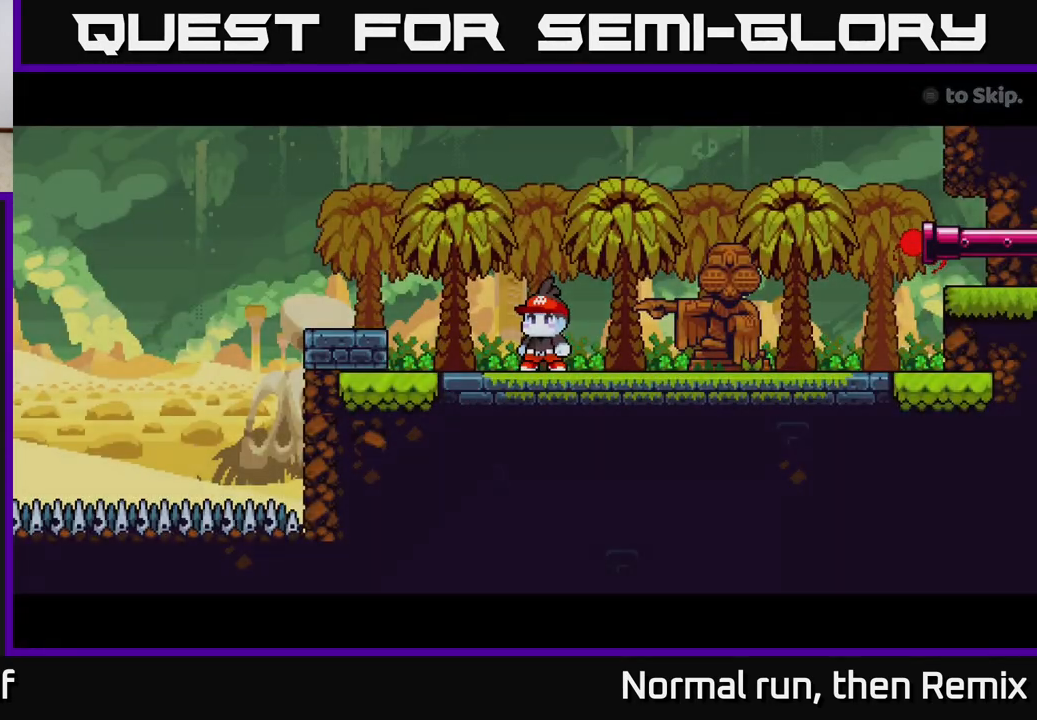
{"buttons": [], "left_stick": "center", "right_stick": "center", "events": []}
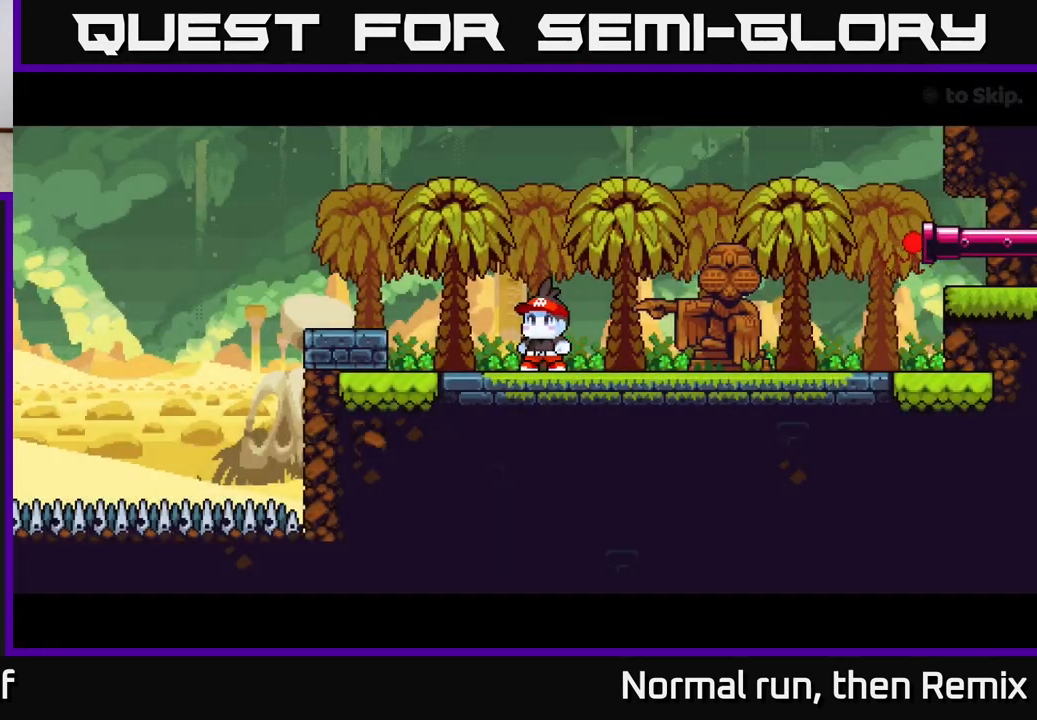
{"buttons": [], "left_stick": "center", "right_stick": "center", "events": []}
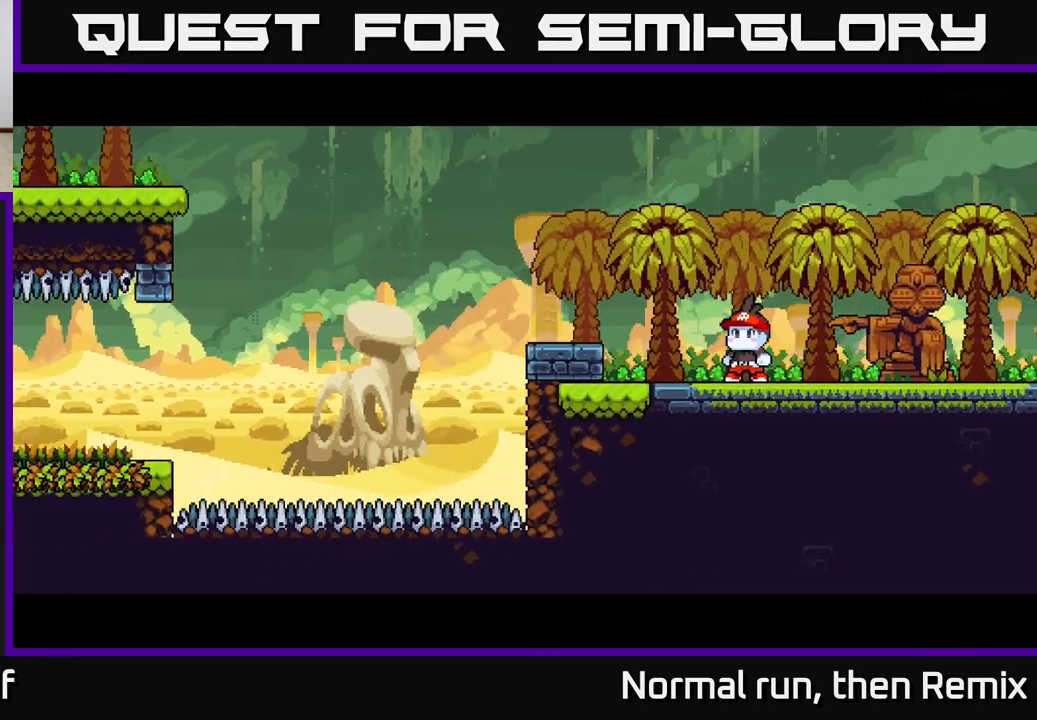
{"buttons": ["L2"], "left_stick": "center", "right_stick": "center", "events": [[100, "L2", "down"]]}
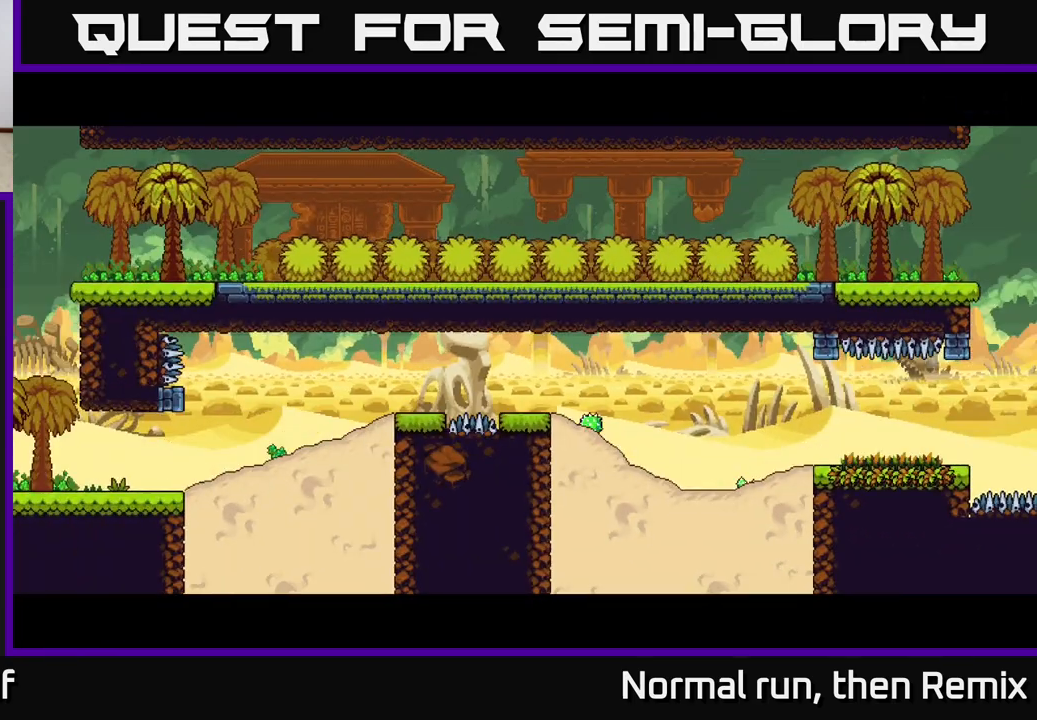
{"buttons": [], "left_stick": "center", "right_stick": "center", "events": [[133, "L2", "up"]]}
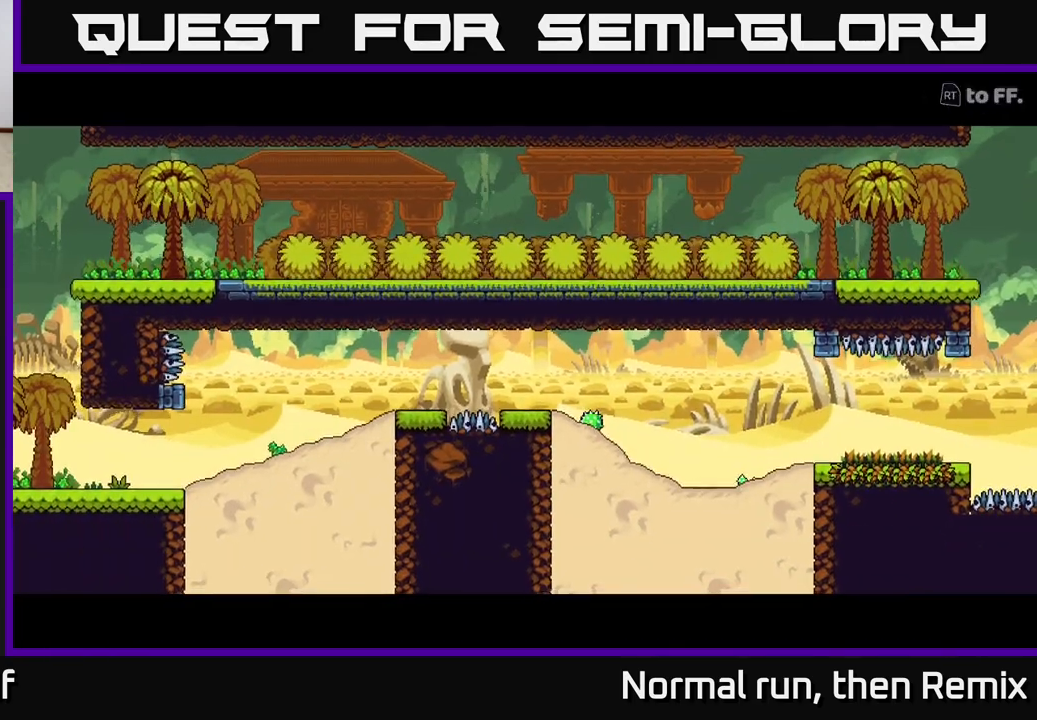
{"buttons": ["L2"], "left_stick": "center", "right_stick": "center", "events": [[100, "L2", "down"]]}
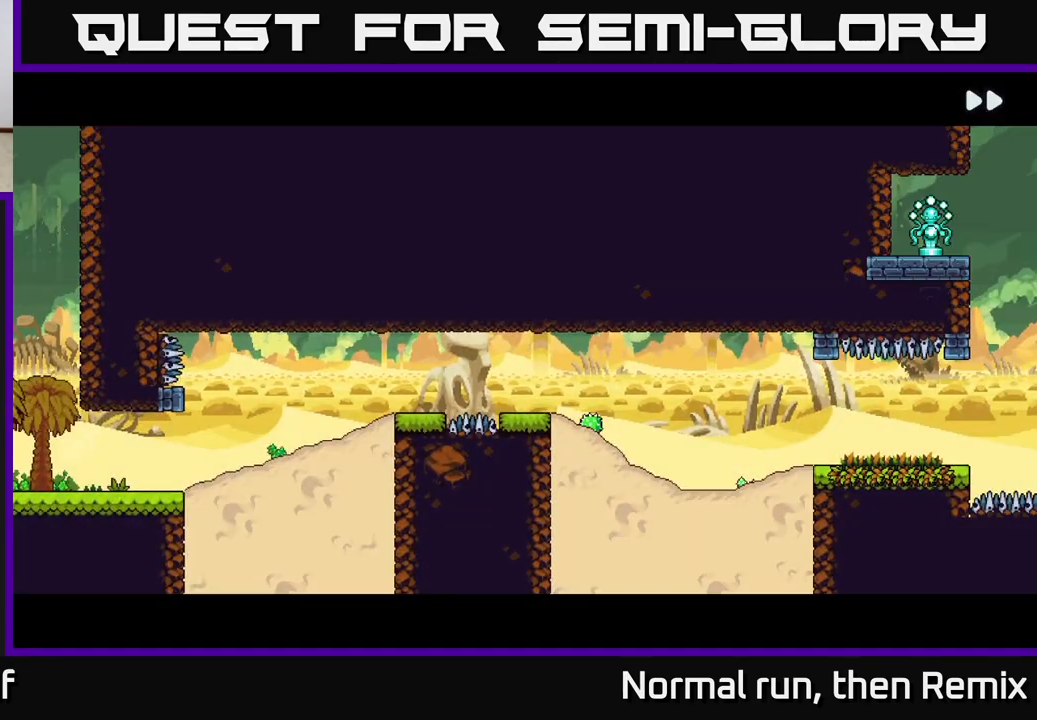
{"buttons": [], "left_stick": "center", "right_stick": "center", "events": [[50, "L2", "up"]]}
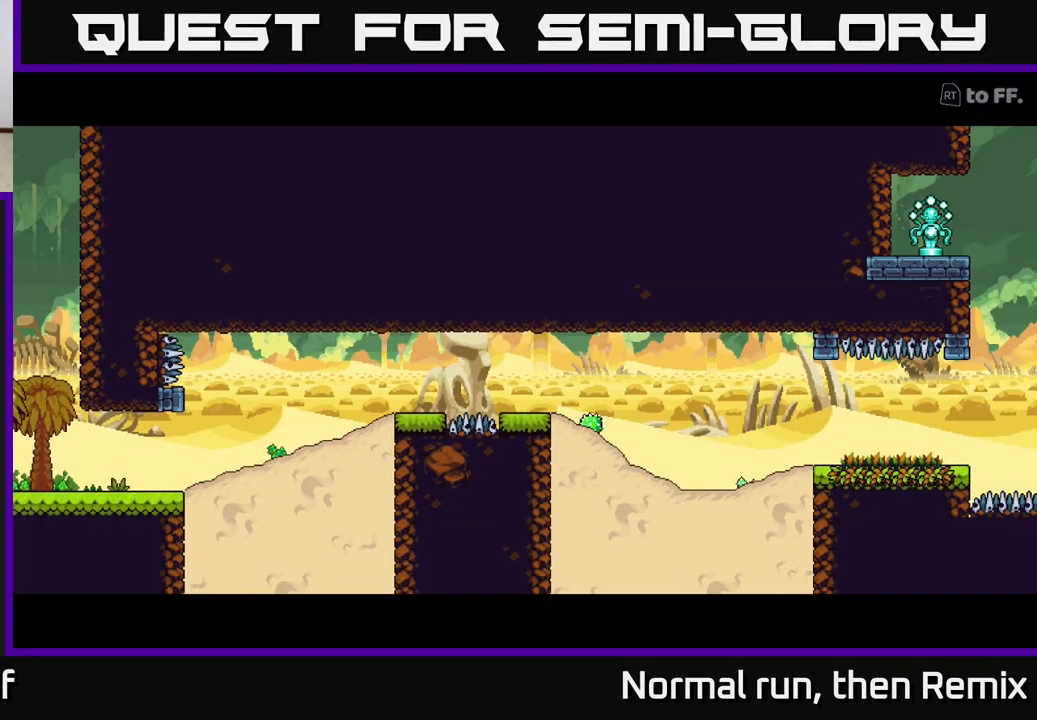
{"buttons": [], "left_stick": "center", "right_stick": "left", "events": [[300, "right_stick", "left"]]}
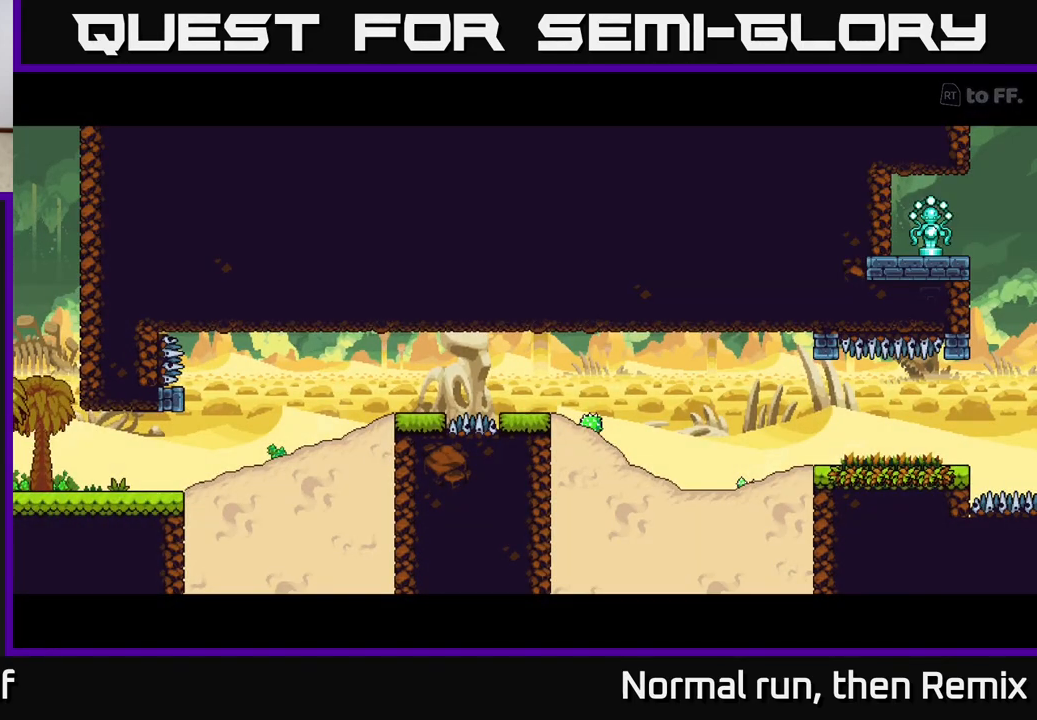
{"buttons": [], "left_stick": "center", "right_stick": "center", "events": [[117, "right_stick", "center"]]}
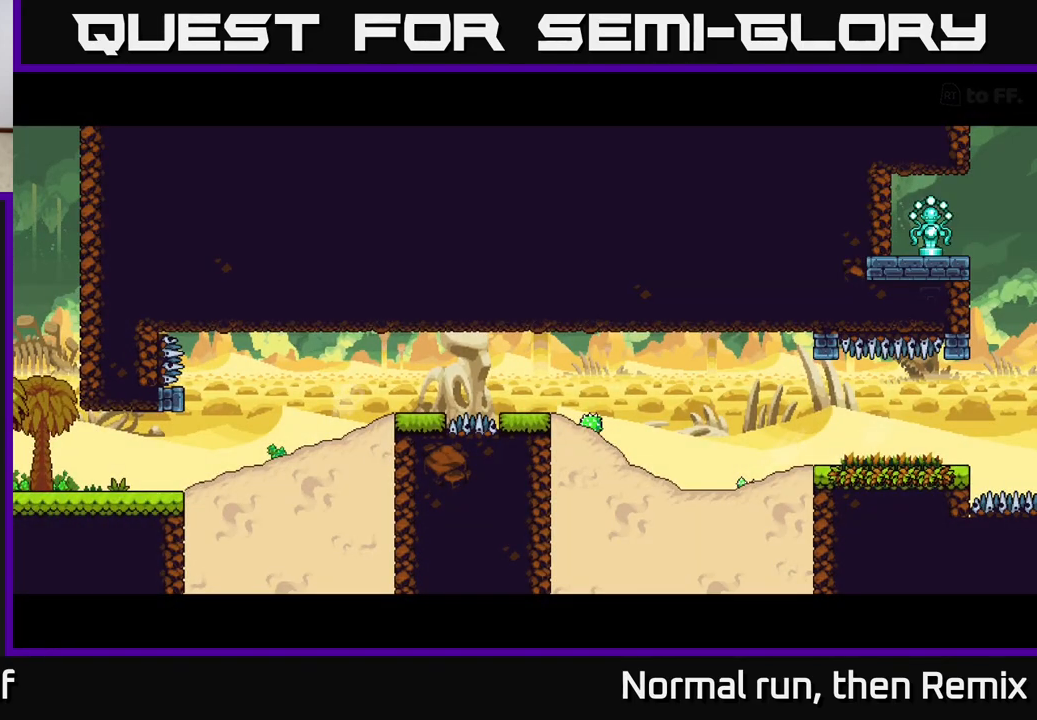
{"buttons": [], "left_stick": "center", "right_stick": "center", "events": []}
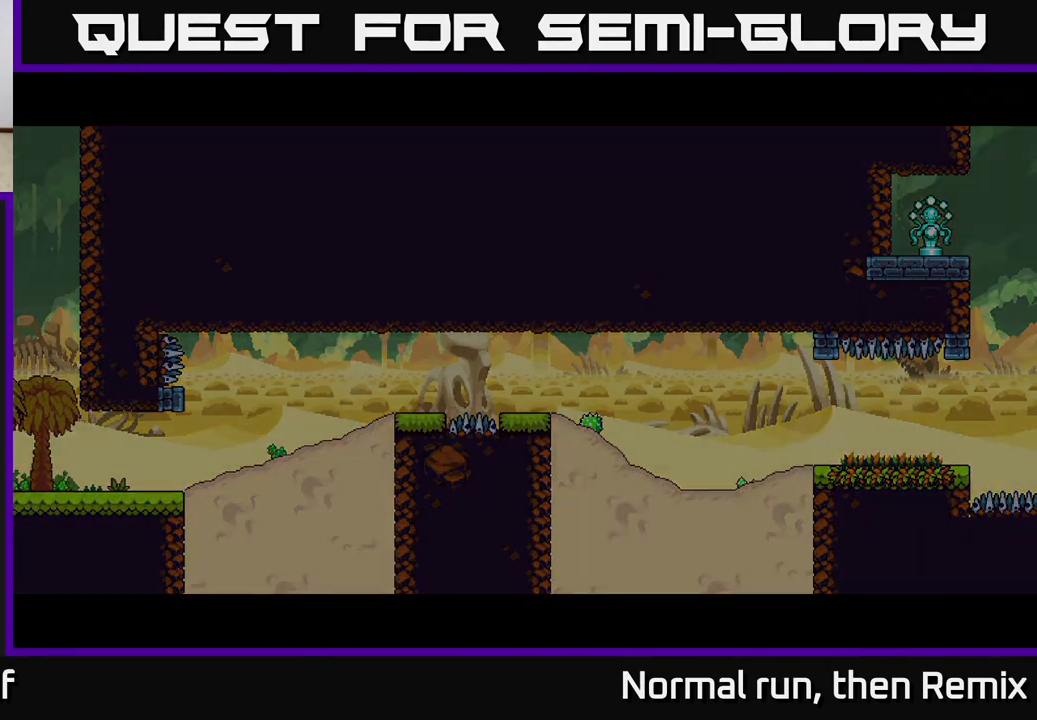
{"buttons": [], "left_stick": "center", "right_stick": "left", "events": [[133, "right_stick", "left"]]}
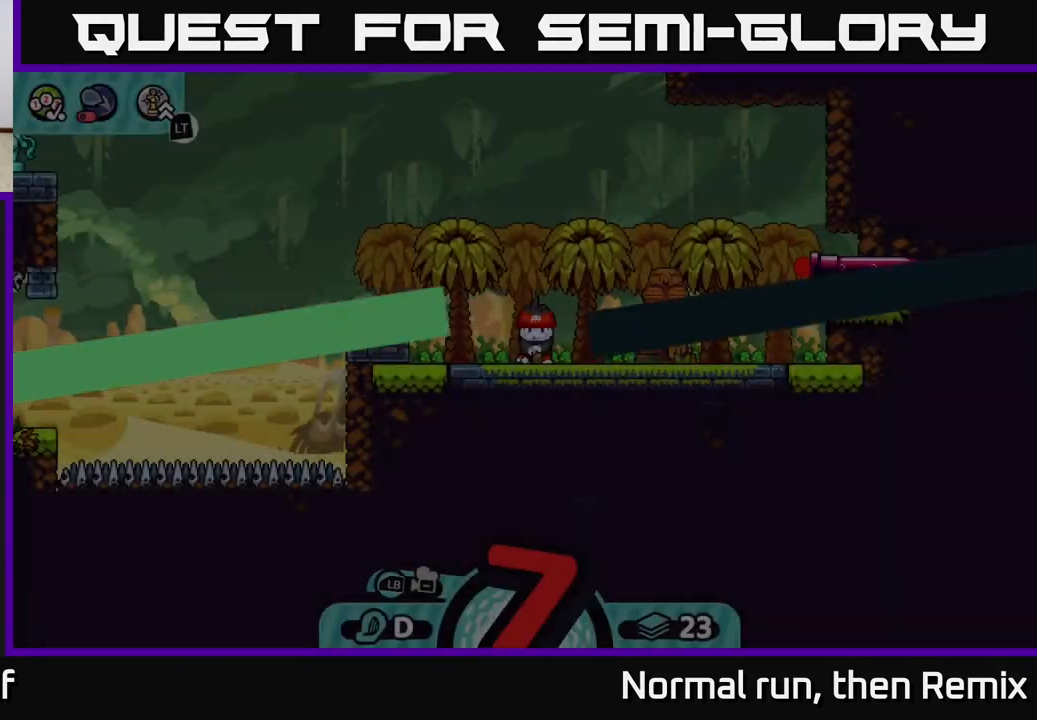
{"buttons": [], "left_stick": "center", "right_stick": "left", "events": [[100, "right_stick", "center"], [333, "right_stick", "left"]]}
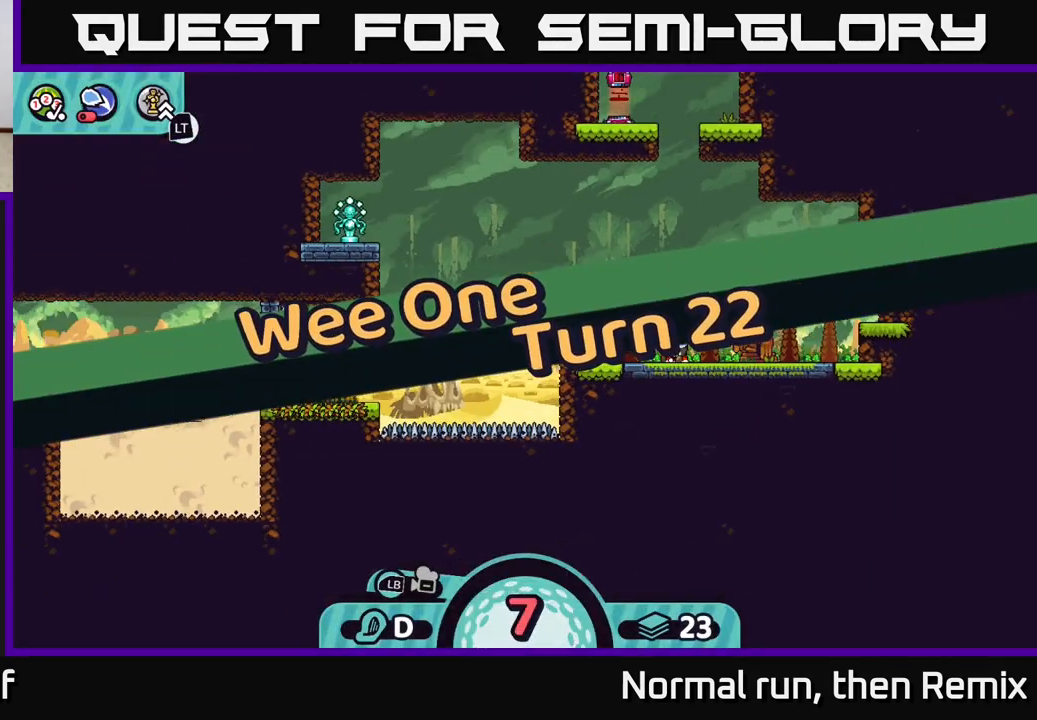
{"buttons": [], "left_stick": "center", "right_stick": "left", "events": [[267, "right_stick", "center"], [483, "right_stick", "left"]]}
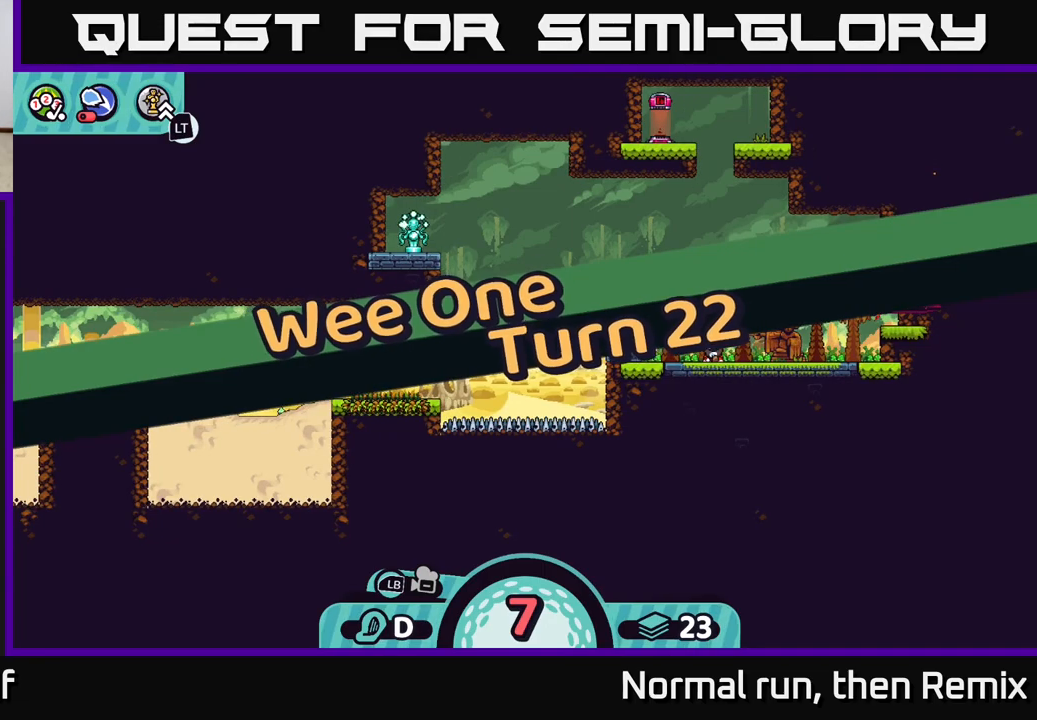
{"buttons": [], "left_stick": "center", "right_stick": "center", "events": [[283, "right_stick", "center"]]}
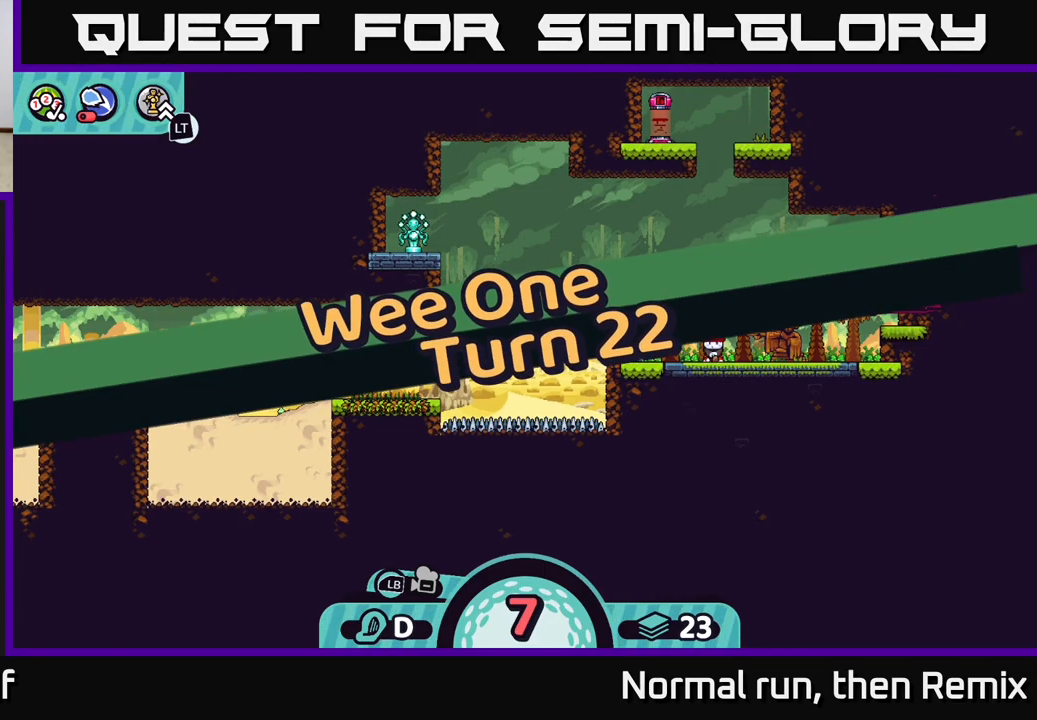
{"buttons": [], "left_stick": "center", "right_stick": "center", "events": []}
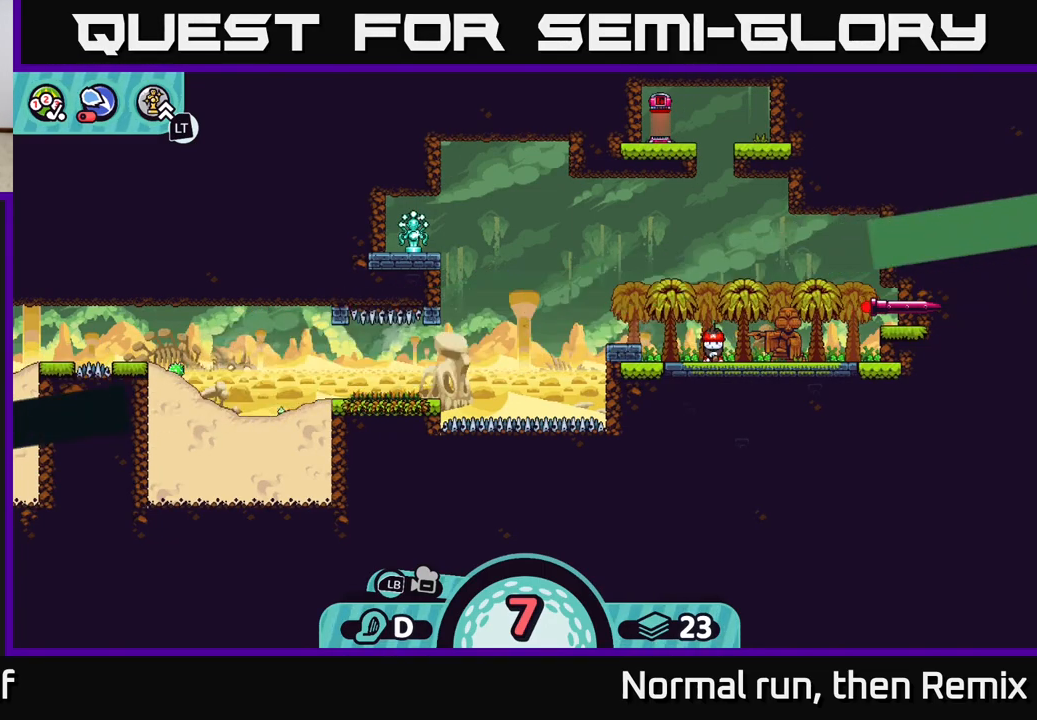
{"buttons": [], "left_stick": "center", "right_stick": "left", "events": [[300, "right_stick", "left"]]}
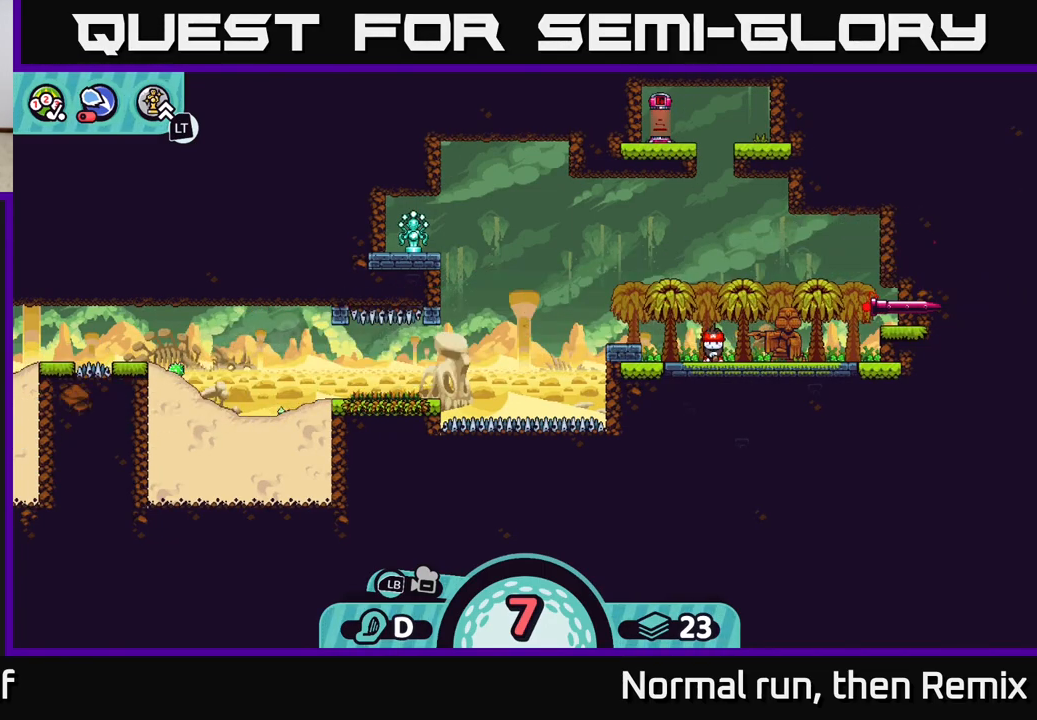
{"buttons": [], "left_stick": "center", "right_stick": "center", "events": [[150, "right_stick", "center"]]}
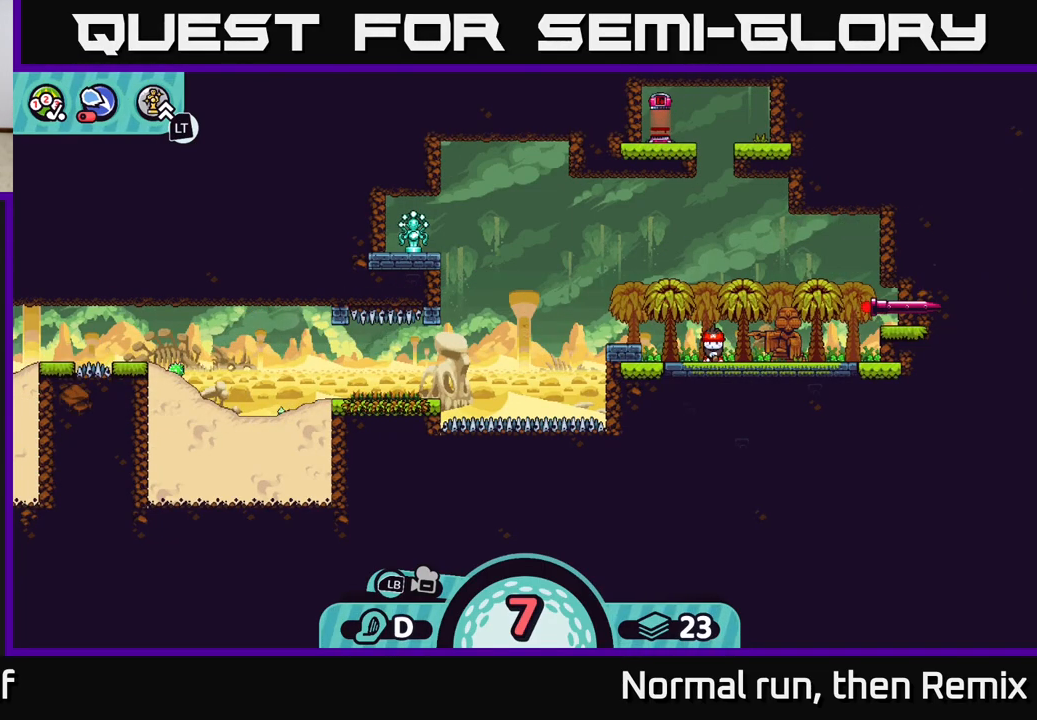
{"buttons": [], "left_stick": "center", "right_stick": "left", "events": [[483, "right_stick", "left"]]}
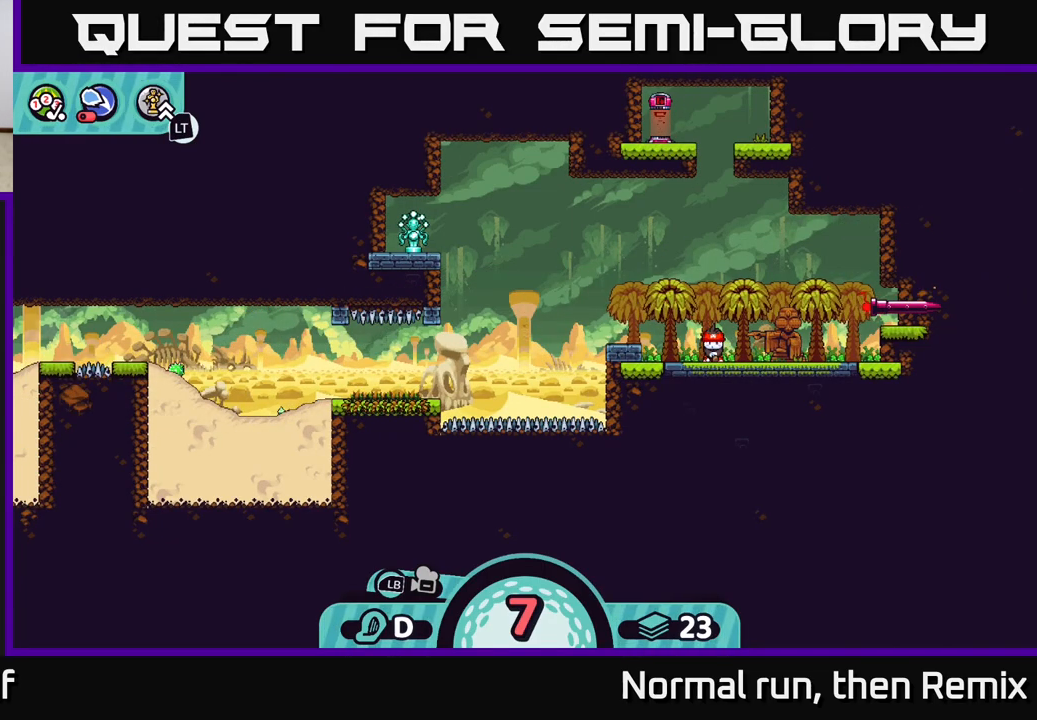
{"buttons": [], "left_stick": "center", "right_stick": "center", "events": [[100, "left_stick", "left"], [217, "right_stick", "center"], [483, "left_stick", "center"]]}
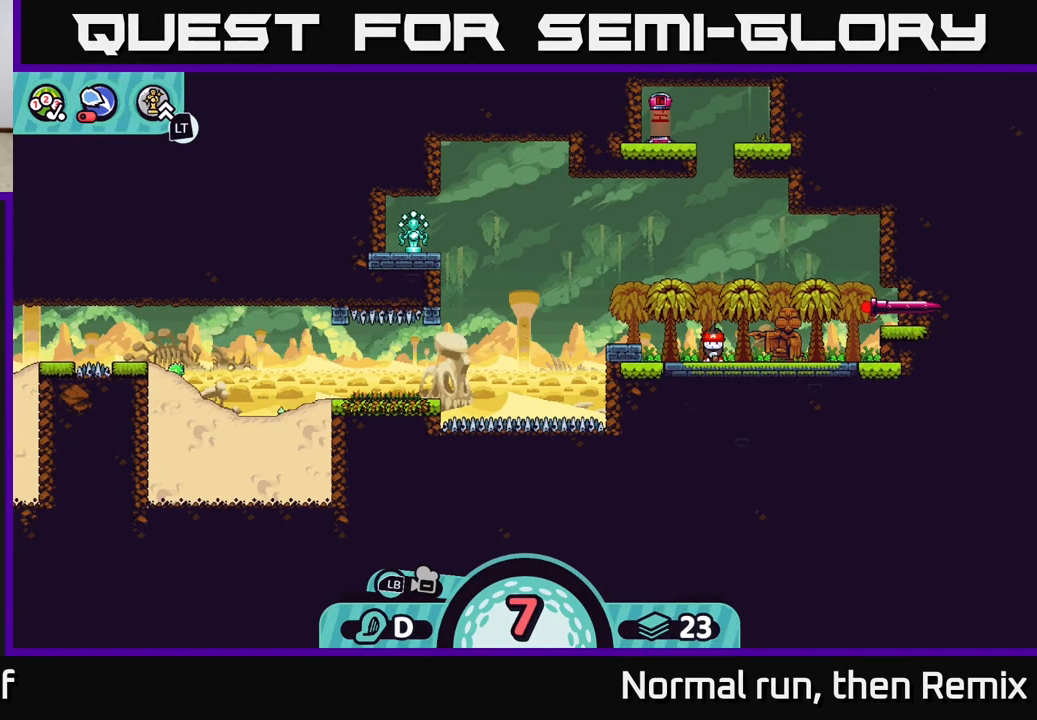
{"buttons": [], "left_stick": "left", "right_stick": "center", "events": [[133, "B", "down"], [233, "B", "up"], [267, "left_stick", "left"]]}